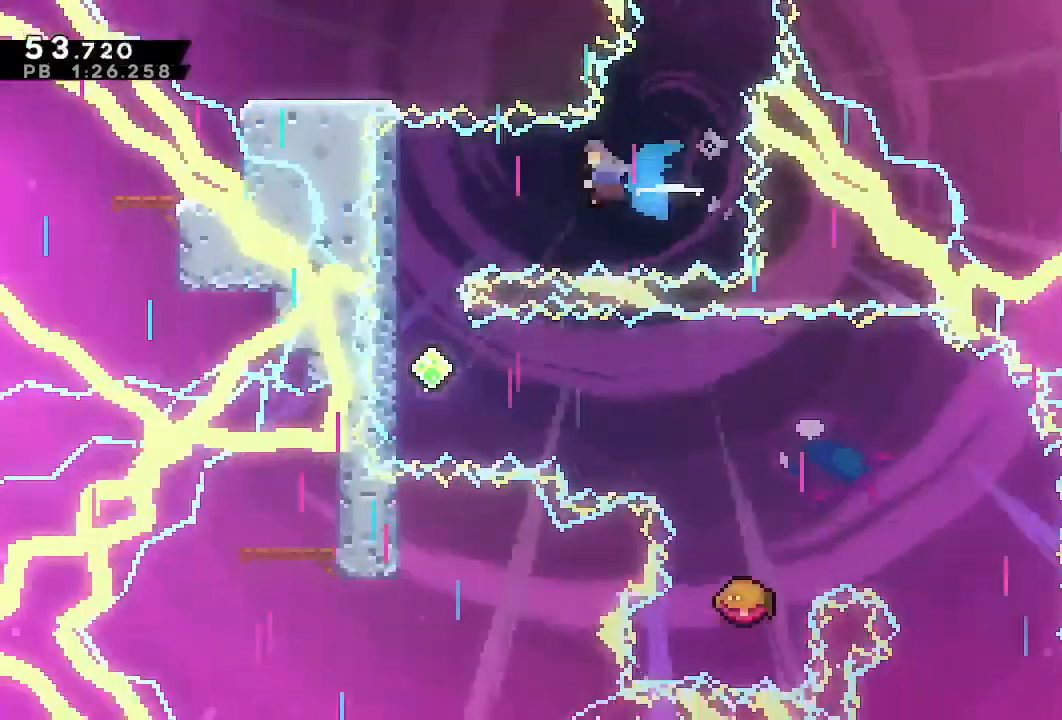
Gameplay with a controller (PlayStation layout); each line is a JSON object with the inputs held at the frame after it (dt_ms = milliseconds from this image to that frame). "events" lists button and stick changes between this image and that frame as [ms after this image, input, new state], when the widget could be followed in between. Not read: L3 R3.
{"dt_ms": 500, "buttons": ["DPAD_DOWN"], "left_stick": "center", "right_stick": "center", "events": [[17, "SQUARE", "up"], [67, "DPAD_DOWN", "down"], [183, "DPAD_LEFT", "up"]]}
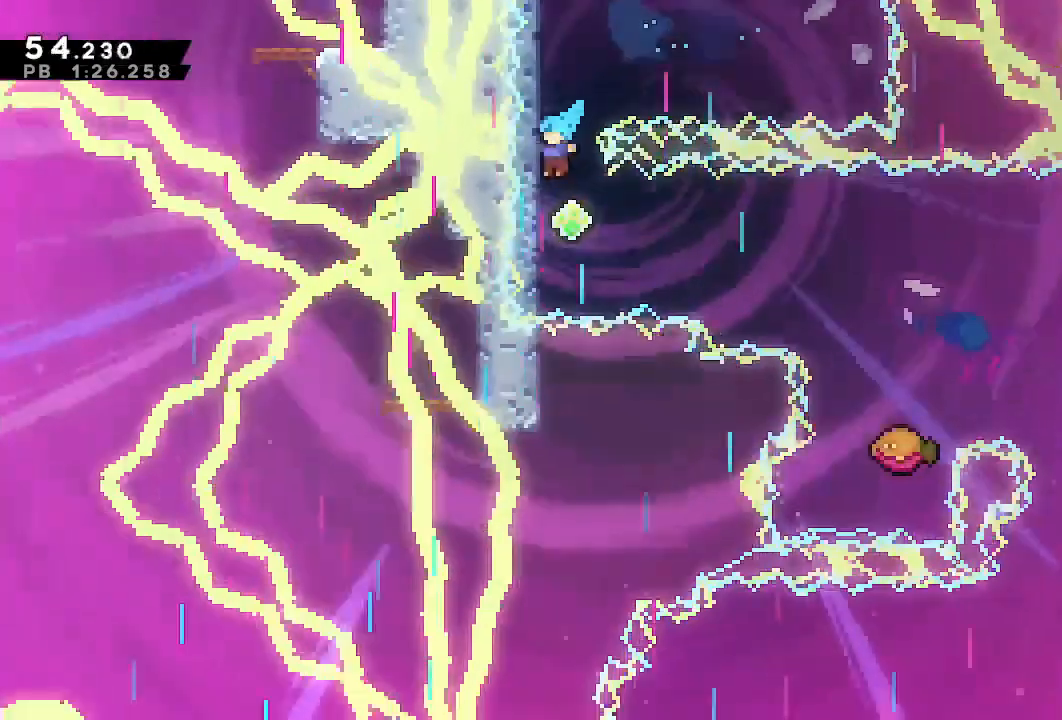
{"dt_ms": 500, "buttons": ["DPAD_RIGHT"], "left_stick": "center", "right_stick": "center", "events": [[217, "DPAD_RIGHT", "down"], [233, "DPAD_DOWN", "up"], [250, "SQUARE", "down"], [367, "SQUARE", "up"]]}
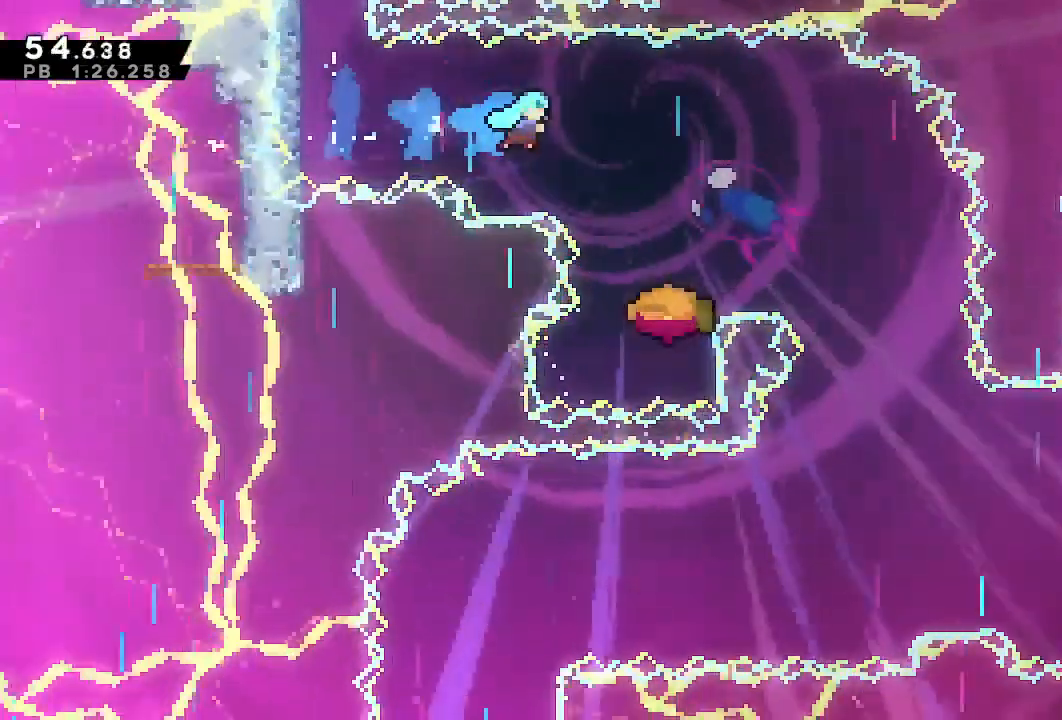
{"dt_ms": 500, "buttons": ["DPAD_RIGHT"], "left_stick": "center", "right_stick": "center", "events": [[200, "DPAD_RIGHT", "up"], [367, "DPAD_RIGHT", "down"]]}
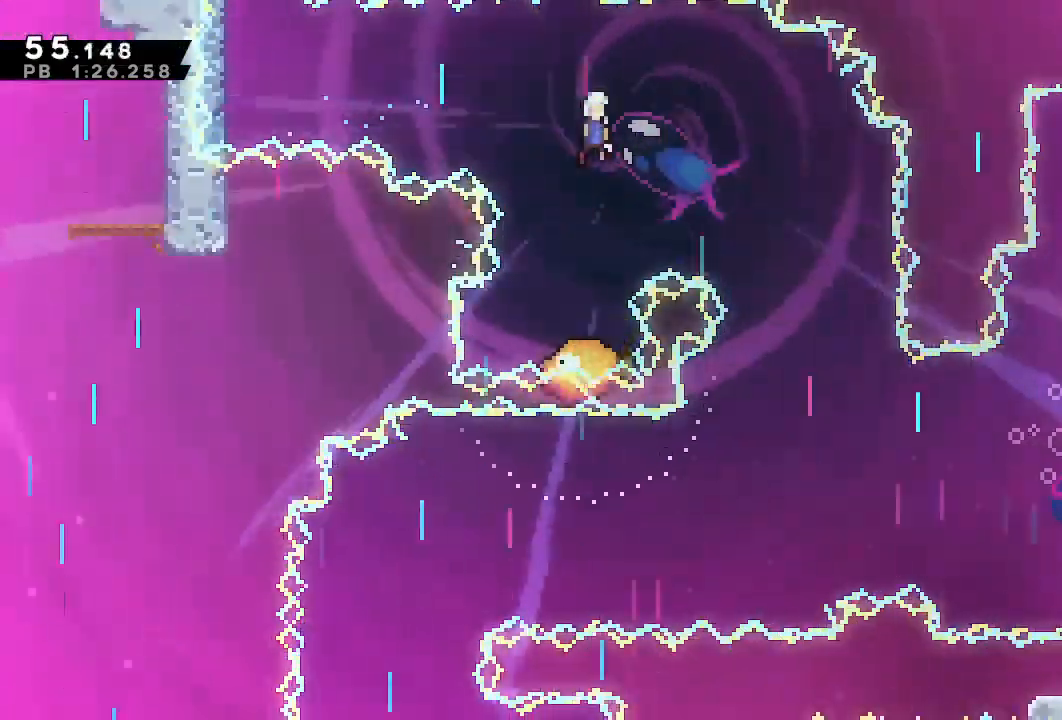
{"dt_ms": 500, "buttons": ["DPAD_RIGHT"], "left_stick": "center", "right_stick": "center", "events": []}
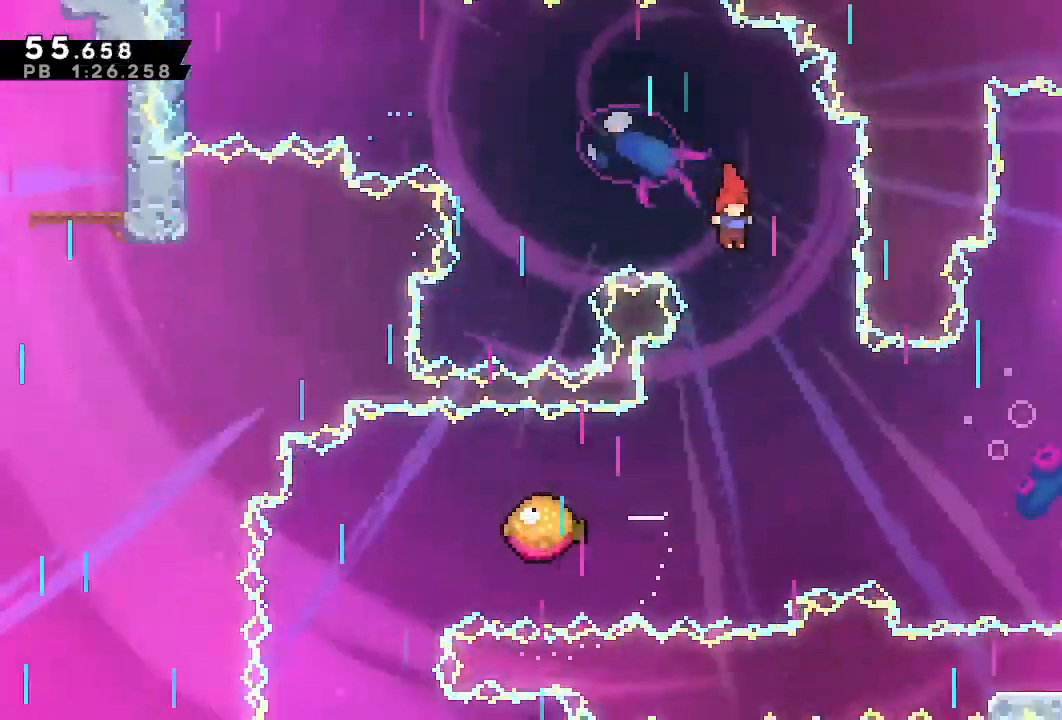
{"dt_ms": 500, "buttons": ["DPAD_UP", "DPAD_RIGHT"], "left_stick": "center", "right_stick": "center", "events": [[467, "DPAD_UP", "down"]]}
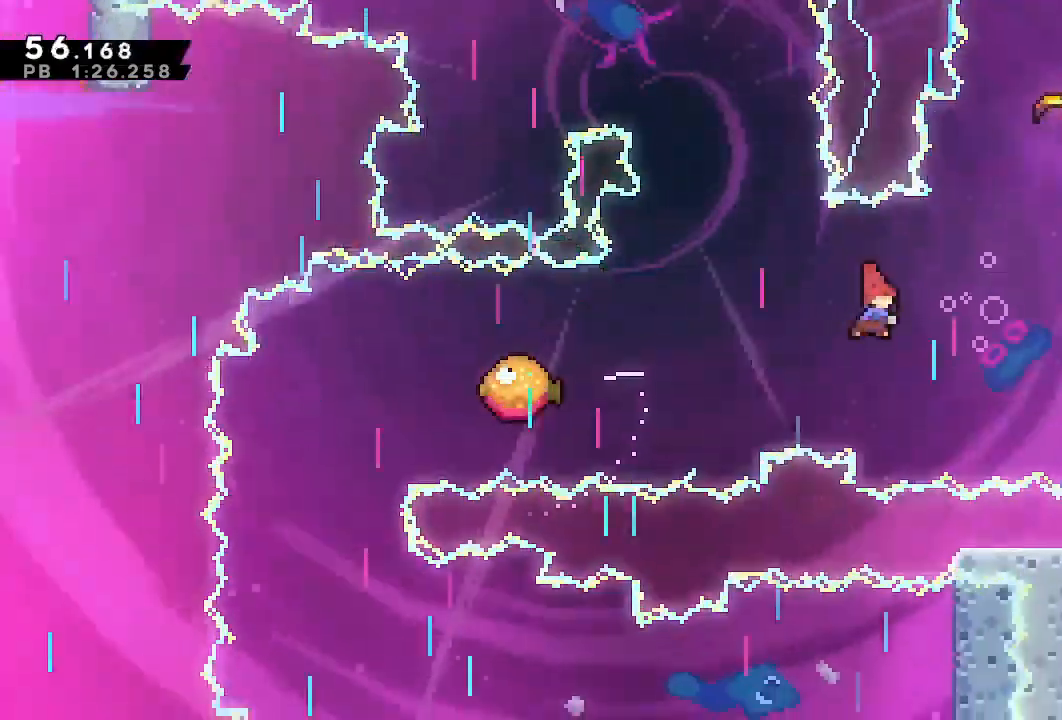
{"dt_ms": 500, "buttons": ["DPAD_DOWN", "DPAD_LEFT"], "left_stick": "center", "right_stick": "center", "events": [[17, "SQUARE", "down"], [150, "SQUARE", "up"], [300, "DPAD_RIGHT", "up"], [317, "DPAD_LEFT", "down"], [317, "DPAD_UP", "up"], [333, "DPAD_DOWN", "down"]]}
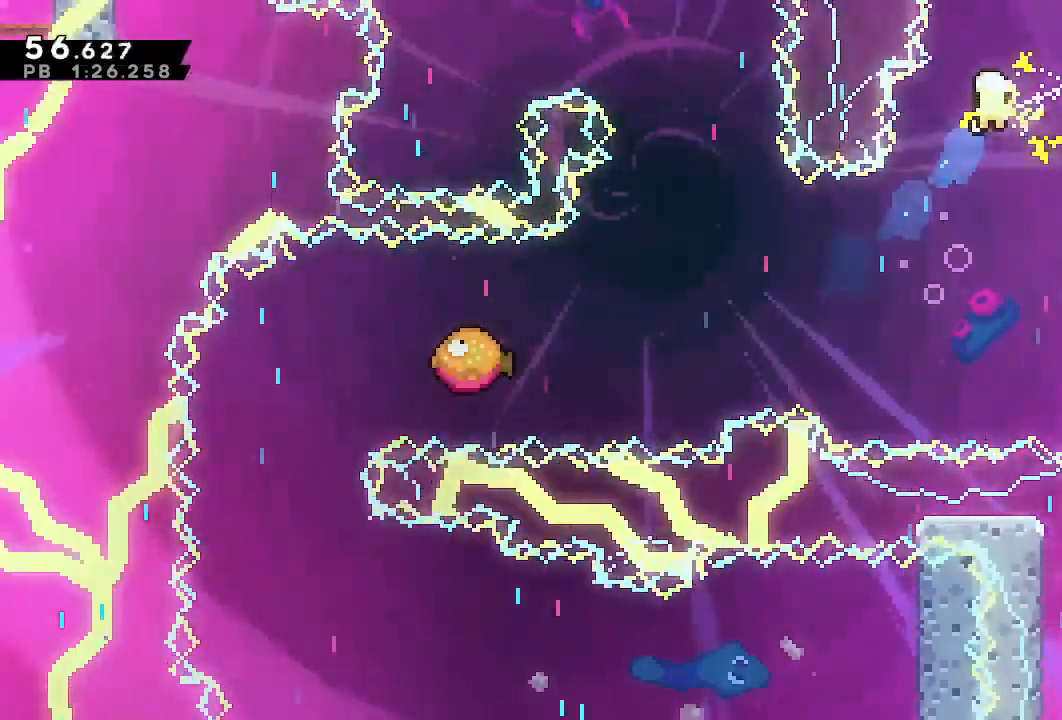
{"dt_ms": 500, "buttons": ["DPAD_LEFT"], "left_stick": "center", "right_stick": "center", "events": [[450, "DPAD_DOWN", "up"]]}
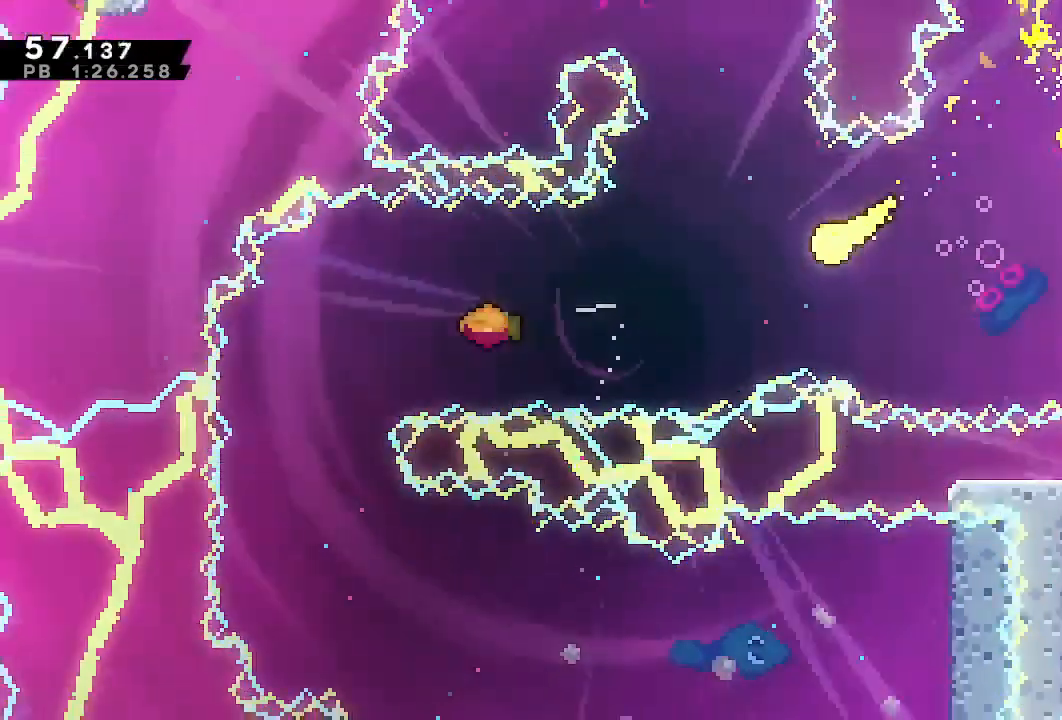
{"dt_ms": 1000, "buttons": ["DPAD_DOWN", "DPAD_RIGHT"], "left_stick": "center", "right_stick": "center"}
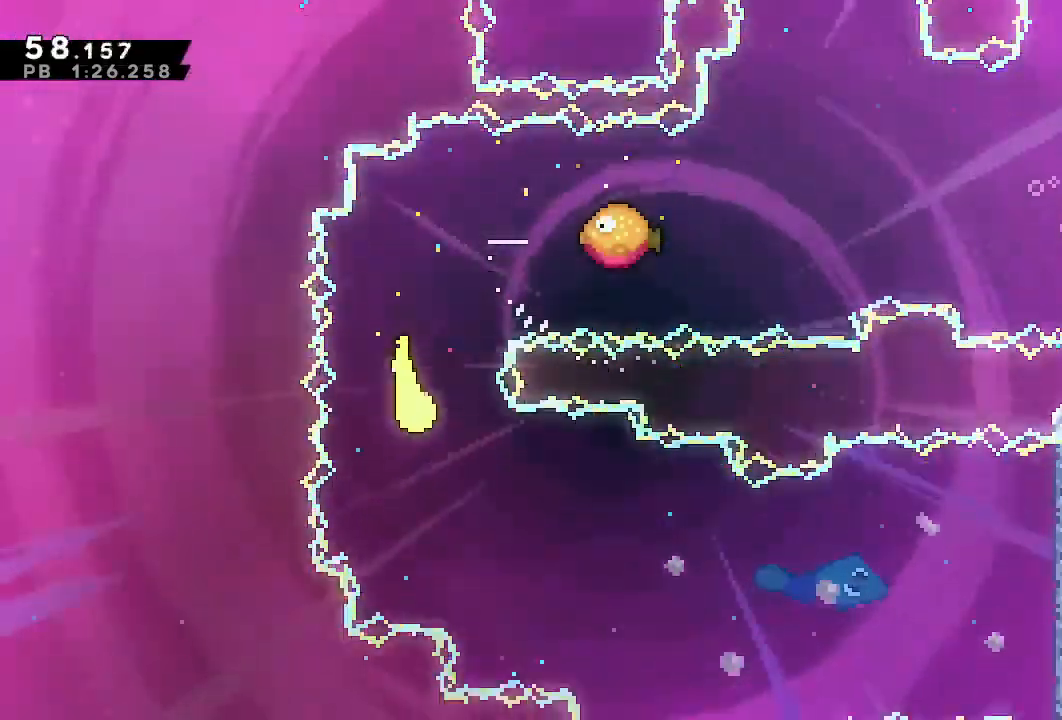
{"dt_ms": 500, "buttons": ["DPAD_RIGHT"], "left_stick": "center", "right_stick": "center", "events": [[183, "DPAD_DOWN", "up"]]}